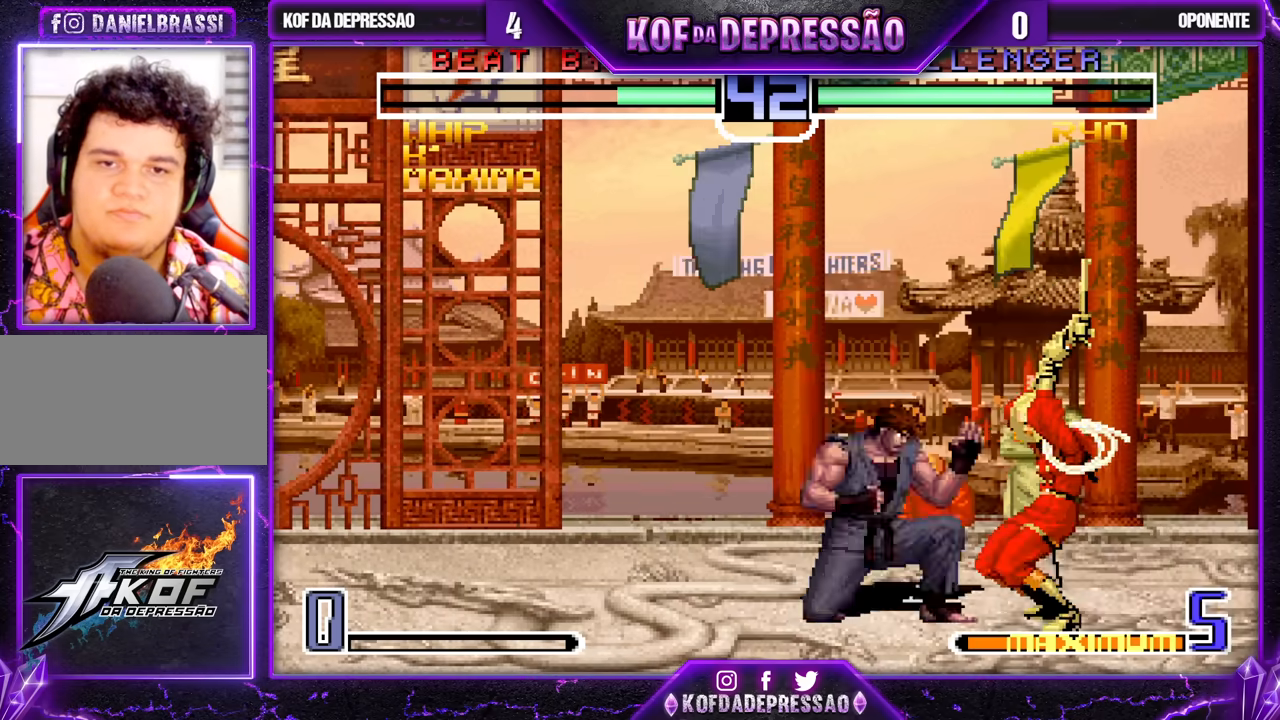
Gameplay with a controller (arcade stick); each line is a JSON object with the inputs held at the frame after it. "events" lists button and stick changes between this image and that frame as [ms after this image, input, new state], when the widget could be followed in between. Not read: L3 R3.
{"buttons": [], "left_stick": "center", "events": []}
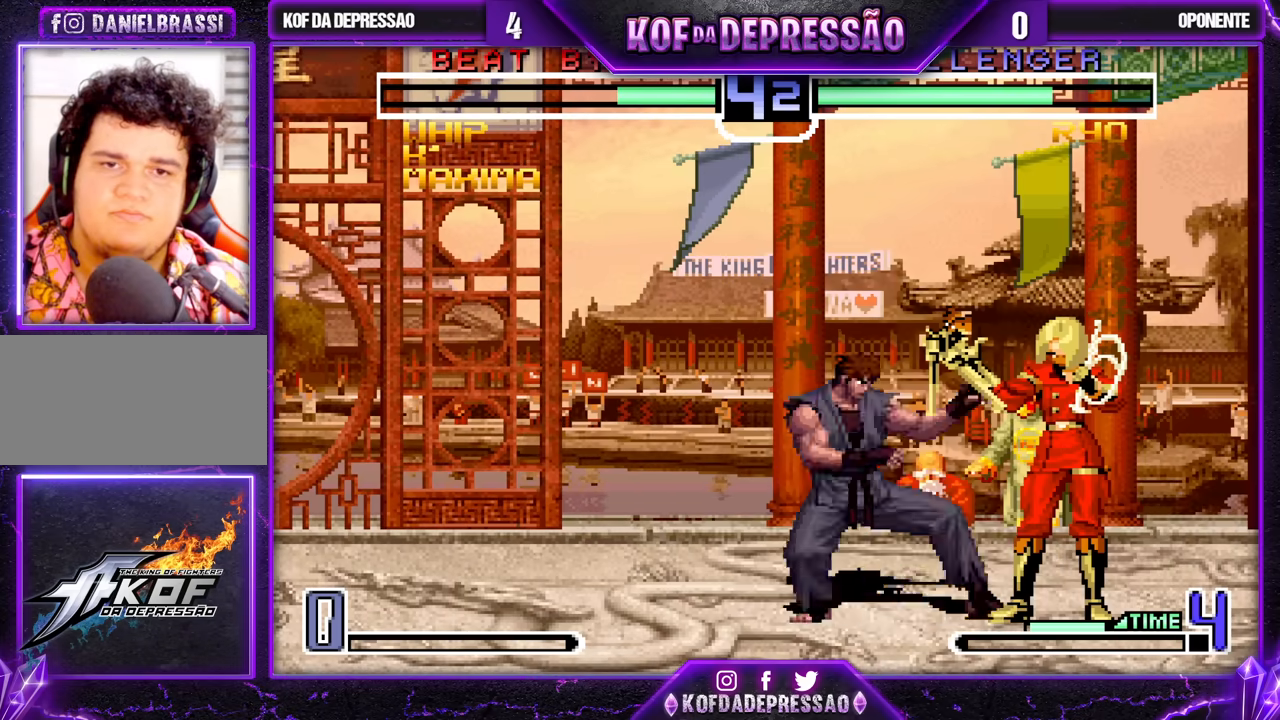
{"buttons": [], "left_stick": "down-right", "events": [[117, "left_stick", "down-right"]]}
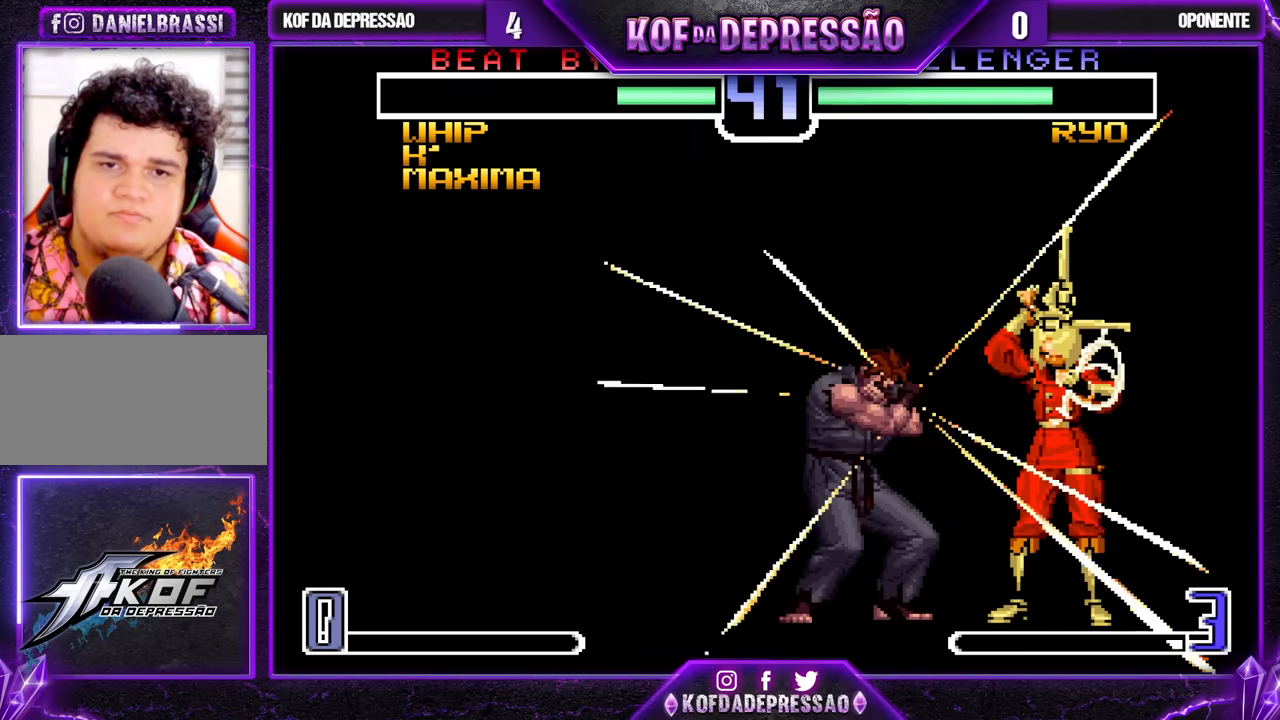
{"buttons": [], "left_stick": "right", "events": [[250, "left_stick", "right"]]}
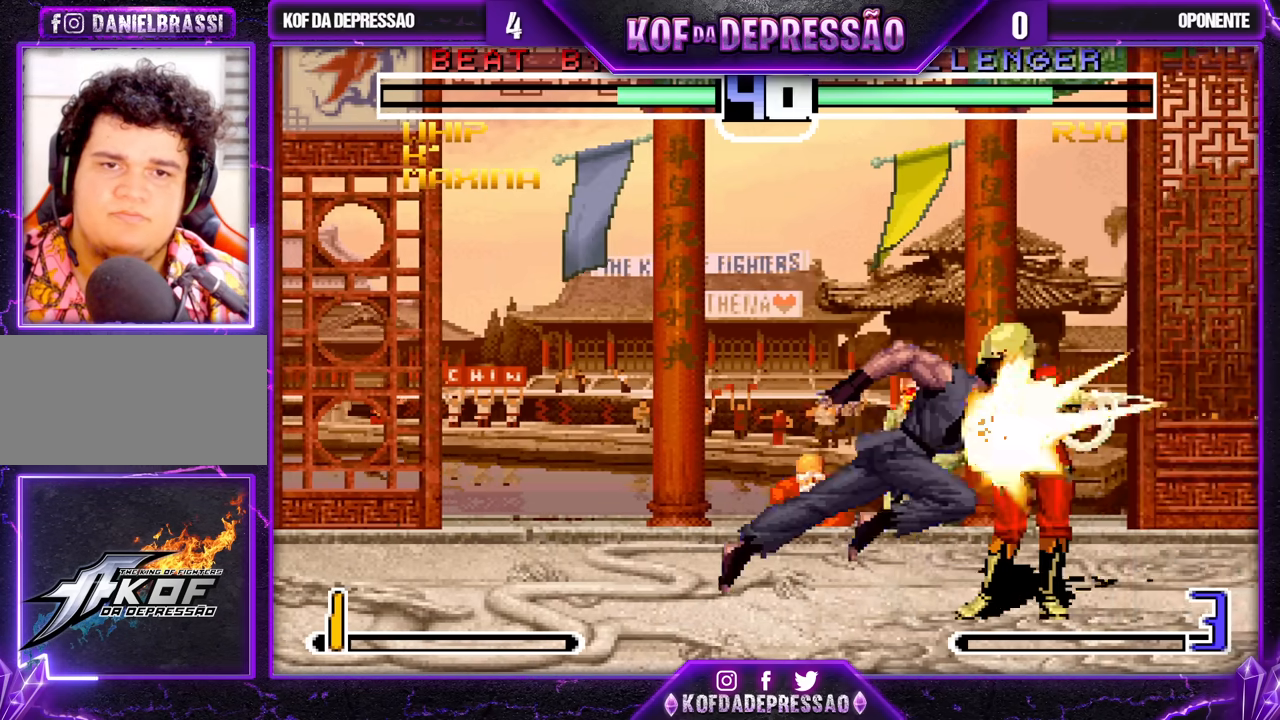
{"buttons": [], "left_stick": "center", "events": [[133, "left_stick", "center"], [183, "left_stick", "left"], [250, "left_stick", "center"], [317, "left_stick", "left"], [483, "left_stick", "center"]]}